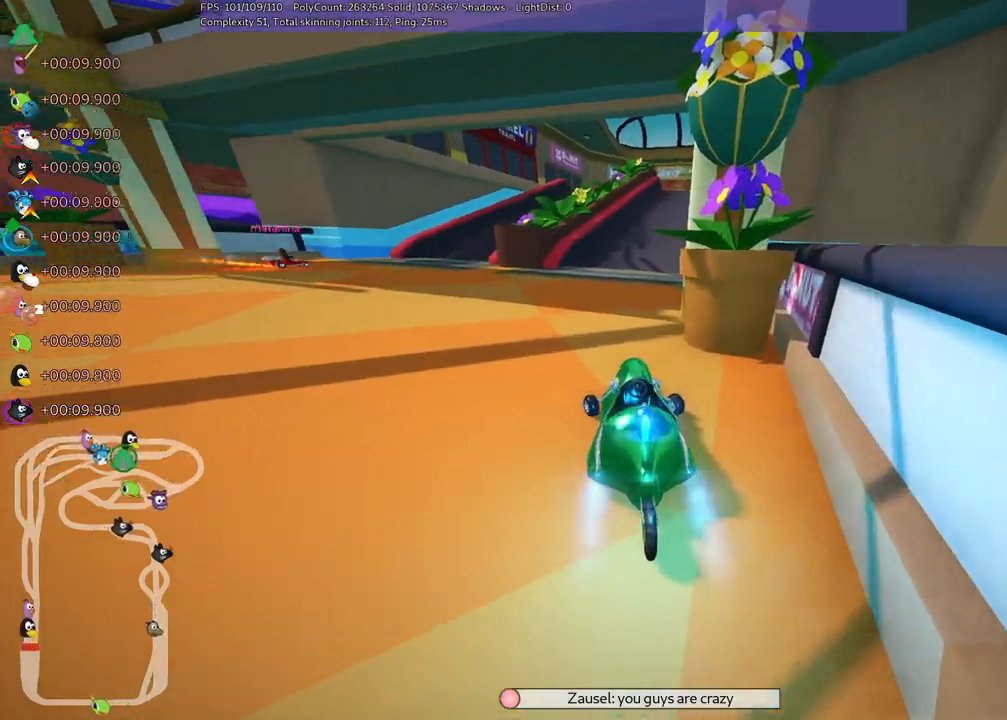
Gameplay with keyboard; each line is a JSON object with the keys held at the frame after it. "events" lists presses ("down") and releases ("up") of ".", "/", "alt_r", "b", "c", "comma", "ctrl_r", "d", "down", "f", "g", "h", "j", "k", "l", "left", "m", "n", "quote", "return", "right", "semicolon", "shift_r", "space", "super", "up" and "v" between this image and that frame as [ms after this image, input, new state], when the widget could be followed in between. No other keys are recorded. Mouse input is not recorded.
{"keys": ["m", "right", "up"], "events": [[117, "left", "up"], [433, "m", "down"], [483, "right", "down"]]}
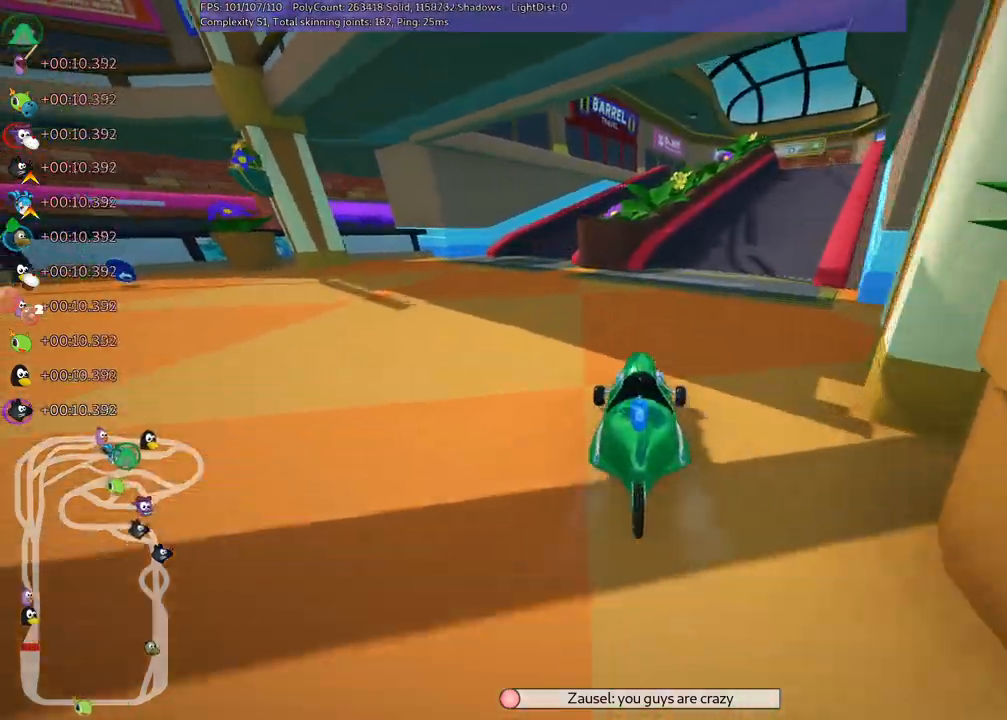
{"keys": ["left", "m", "up"], "events": [[167, "left", "down"], [217, "right", "up"], [367, "right", "down"], [467, "right", "up"]]}
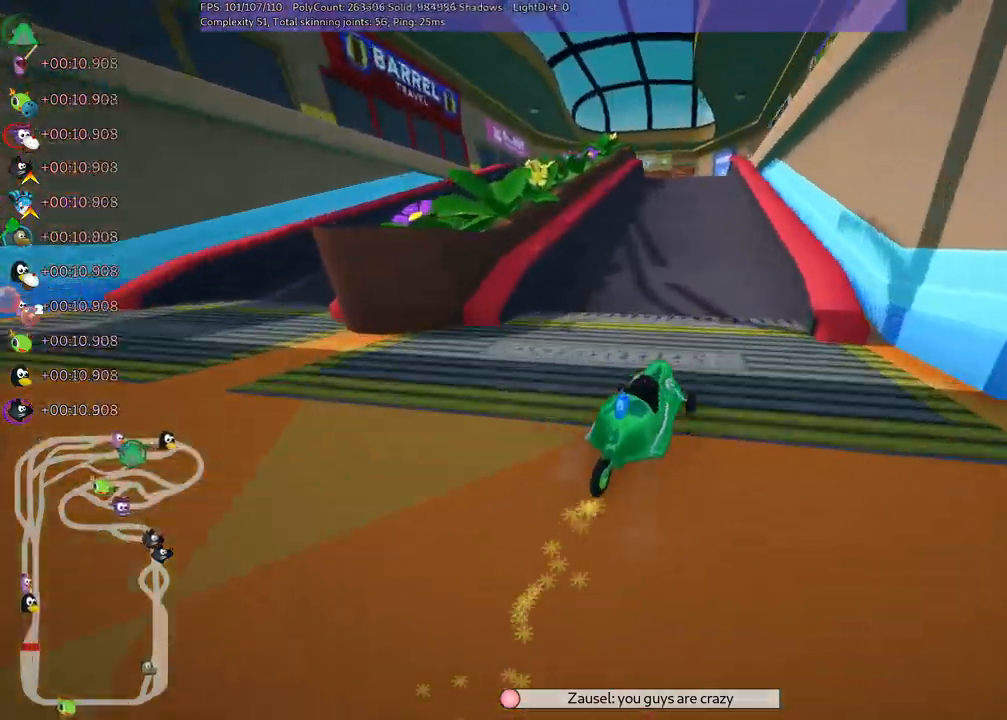
{"keys": ["left", "m", "up"], "events": []}
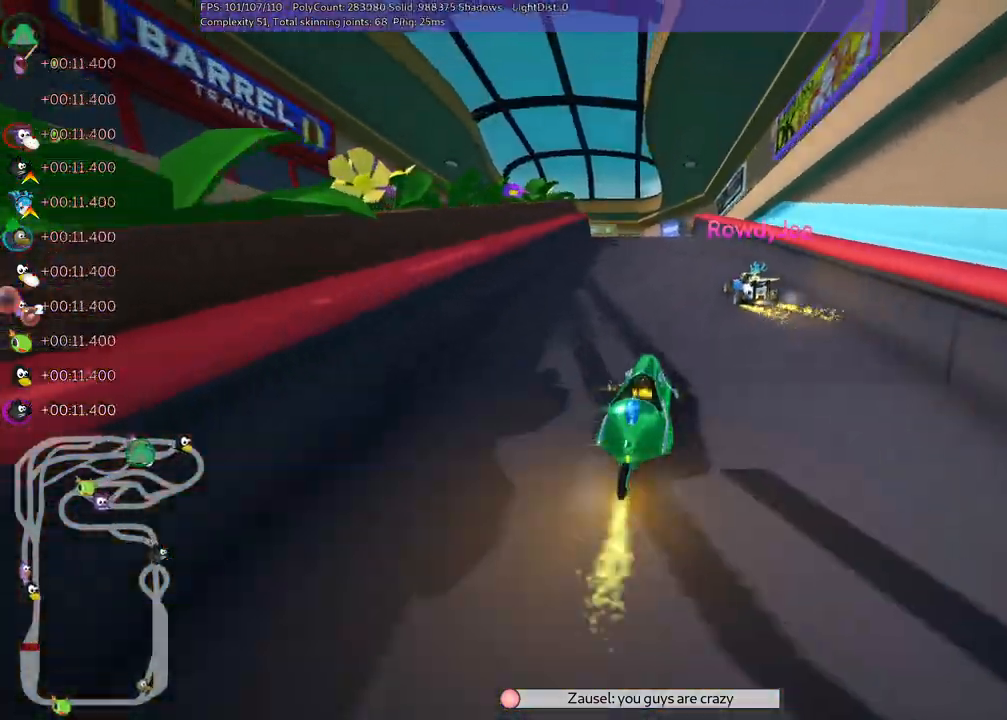
{"keys": ["left", "up"], "events": [[300, "m", "up"], [350, "left", "up"], [483, "left", "down"]]}
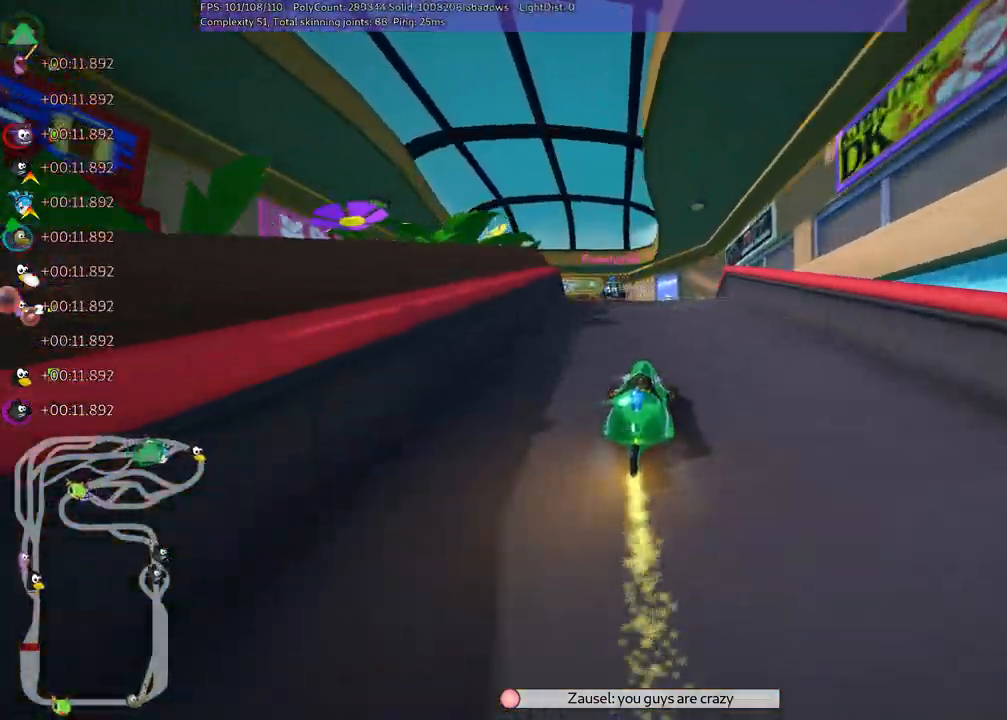
{"keys": ["left", "m", "up"], "events": [[267, "left", "up"], [367, "m", "down"], [367, "right", "down"], [467, "left", "down"], [500, "right", "up"]]}
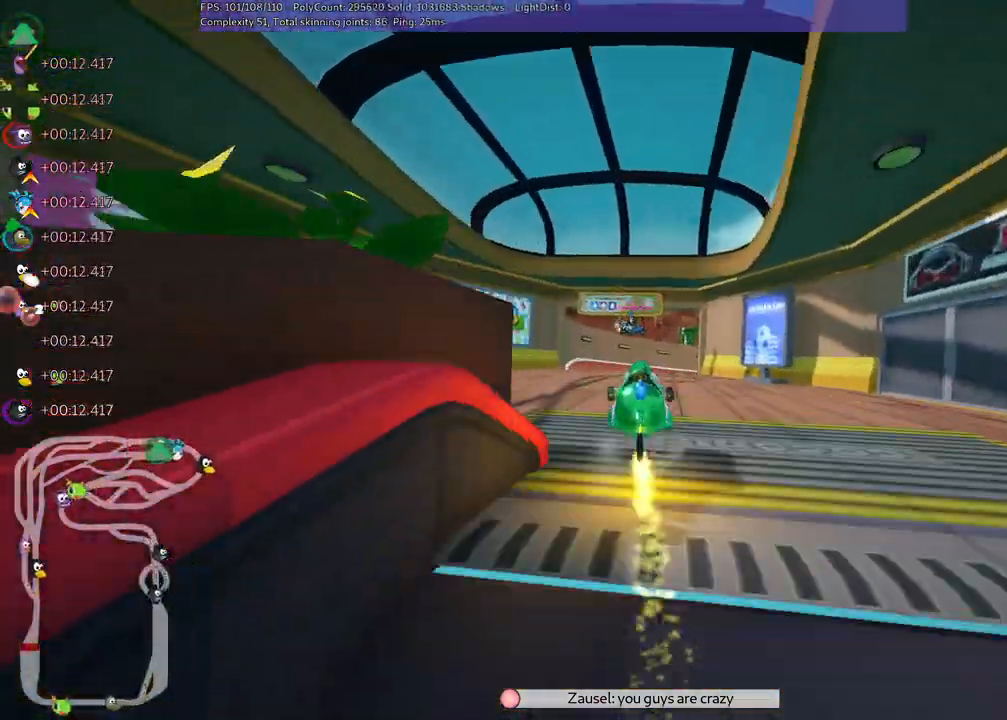
{"keys": ["left", "m", "right", "up"], "events": [[200, "right", "down"]]}
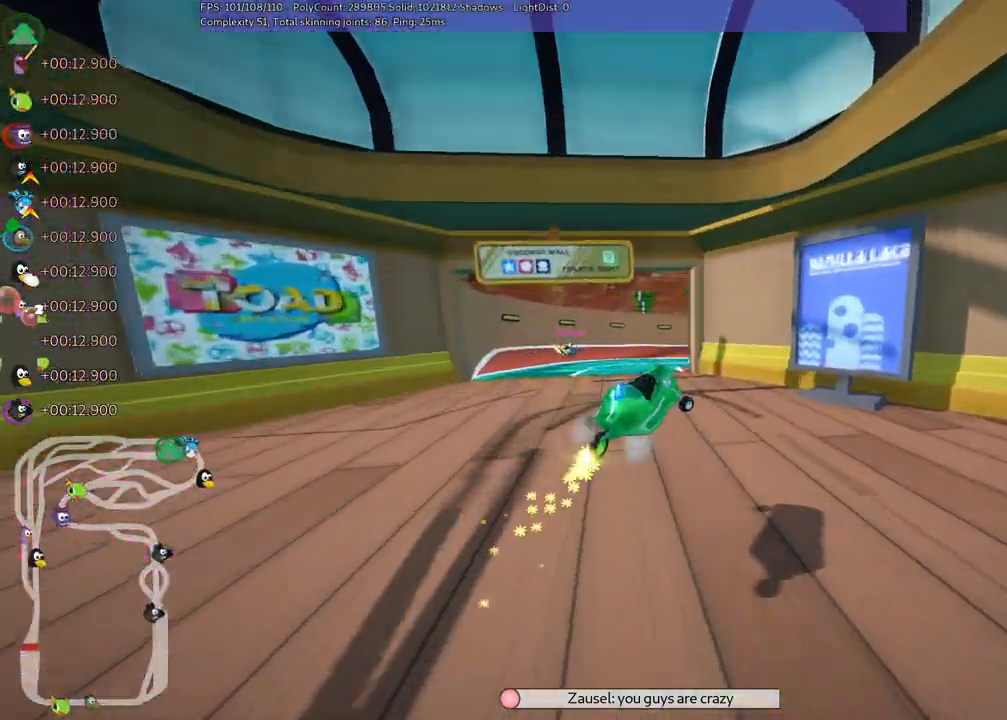
{"keys": ["m", "n", "right", "up"], "events": [[17, "left", "up"], [483, "n", "down"]]}
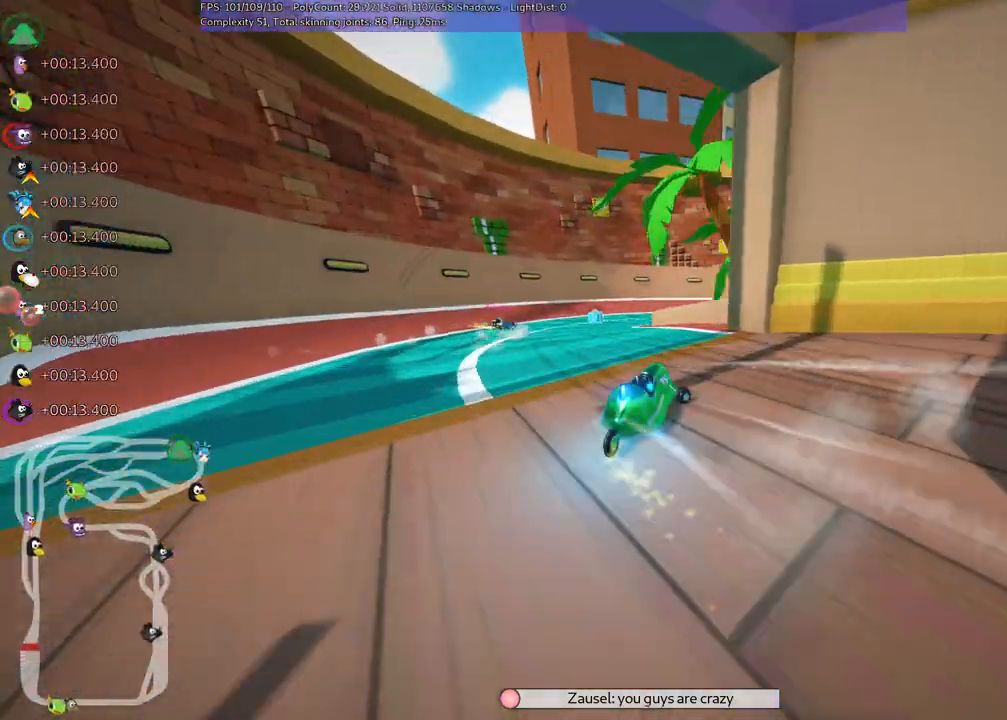
{"keys": ["up"], "events": [[33, "m", "up"], [83, "right", "up"], [133, "n", "up"], [317, "left", "down"], [467, "left", "up"]]}
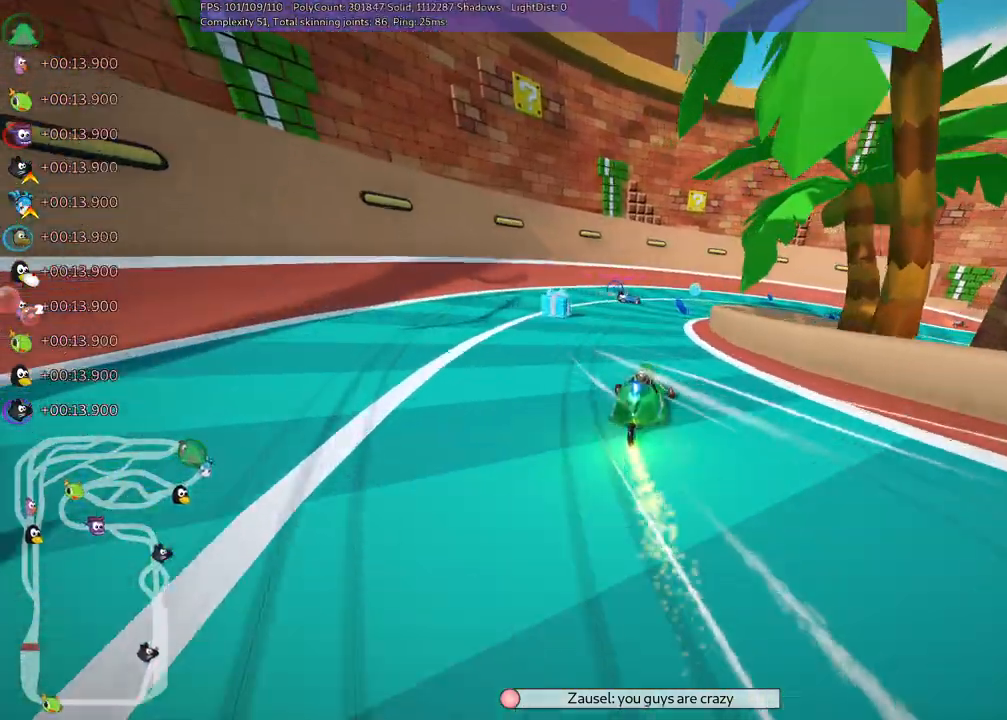
{"keys": ["right", "up"], "events": [[100, "m", "down"], [100, "right", "down"], [433, "m", "up"]]}
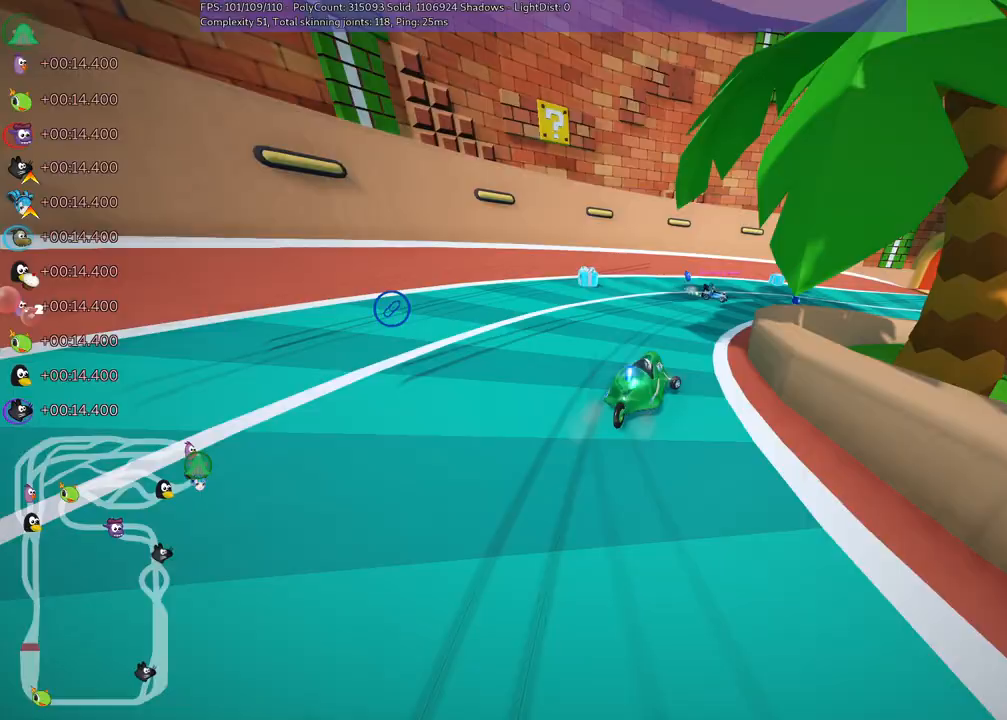
{"keys": ["right", "up"], "events": [[67, "right", "up"], [217, "m", "down"], [217, "right", "down"], [500, "m", "up"]]}
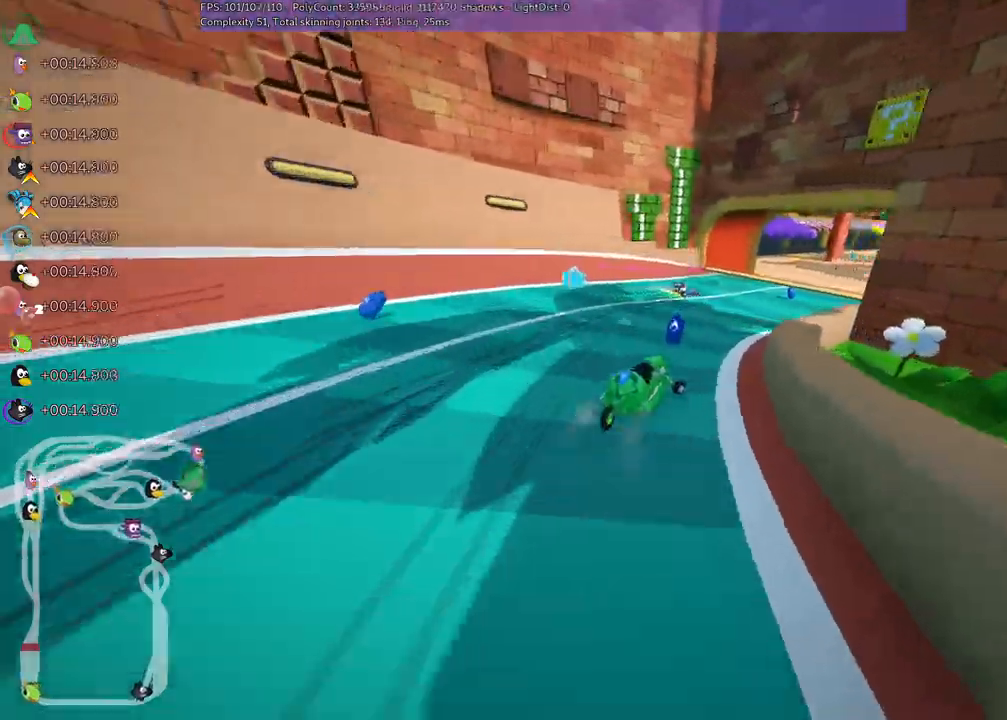
{"keys": ["m", "right", "up"], "events": [[133, "n", "down"], [133, "right", "up"], [267, "n", "up"], [417, "m", "down"], [417, "right", "down"]]}
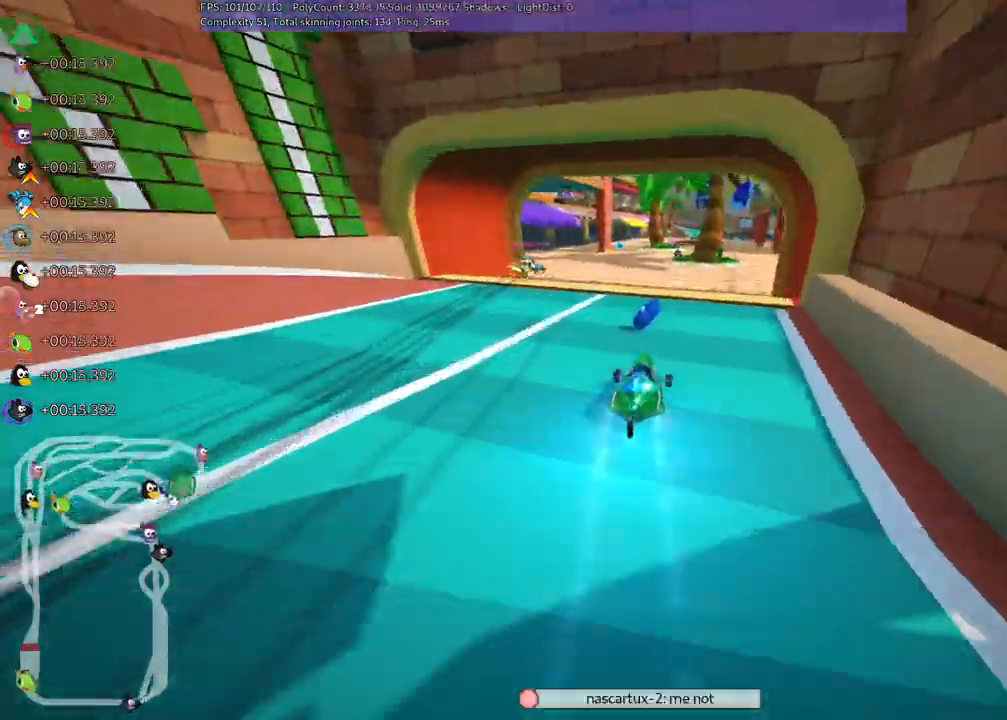
{"keys": ["right", "up"], "events": [[83, "m", "up"], [183, "right", "up"], [333, "right", "down"]]}
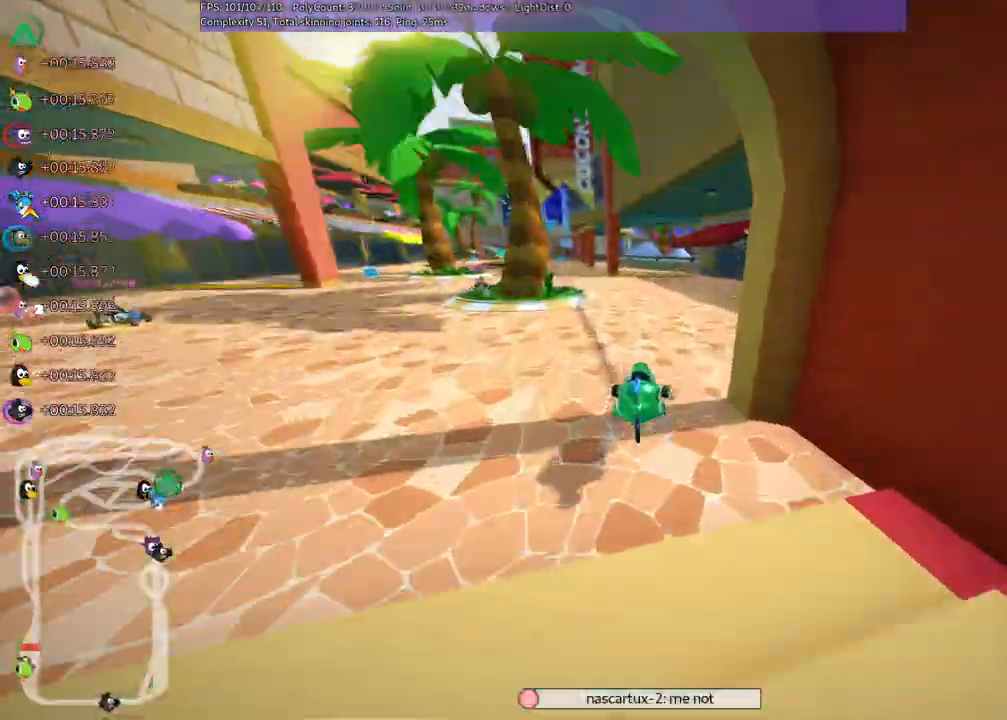
{"keys": ["up"]}
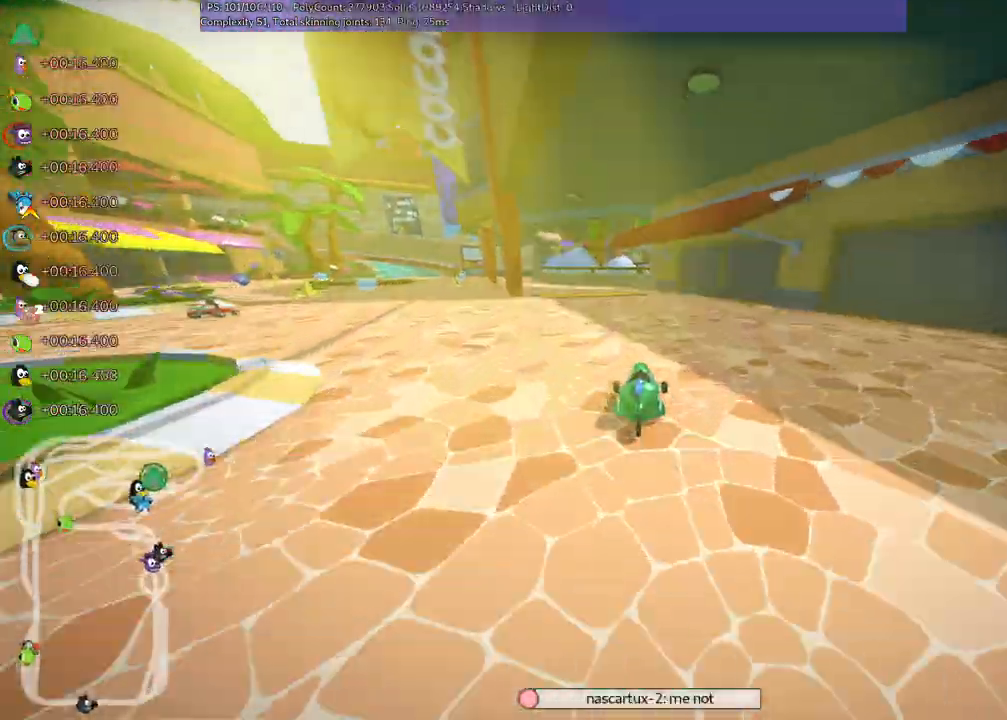
{"keys": ["up"], "events": [[83, "left", "down"], [83, "m", "down"], [367, "m", "up"], [500, "left", "up"]]}
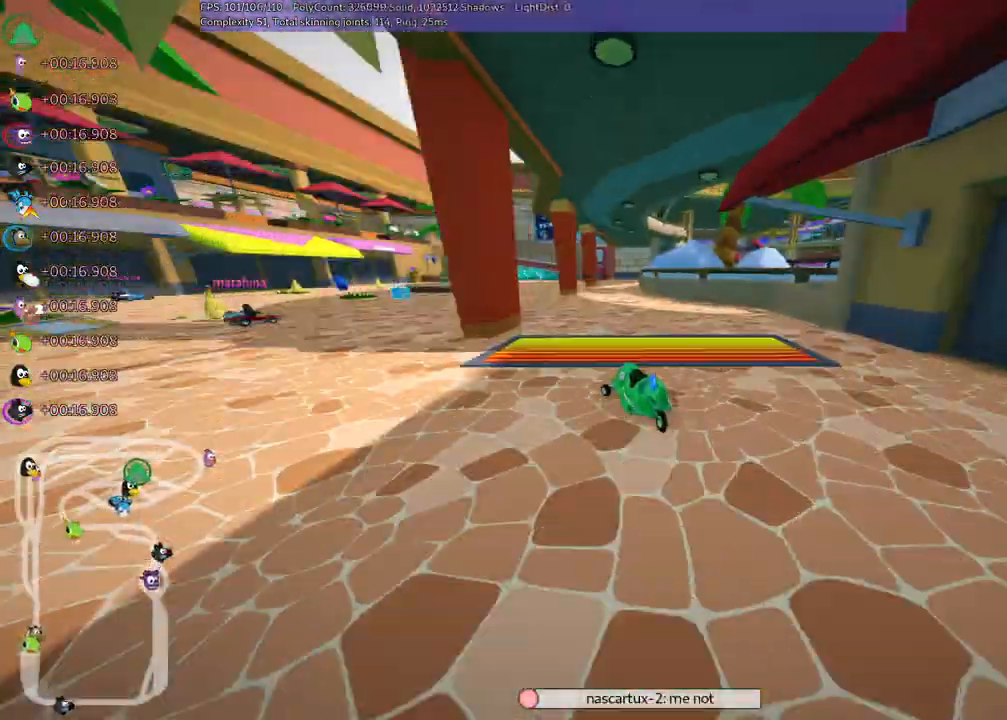
{"keys": ["right", "up"], "events": [[200, "n", "down"], [333, "n", "up"], [467, "right", "down"]]}